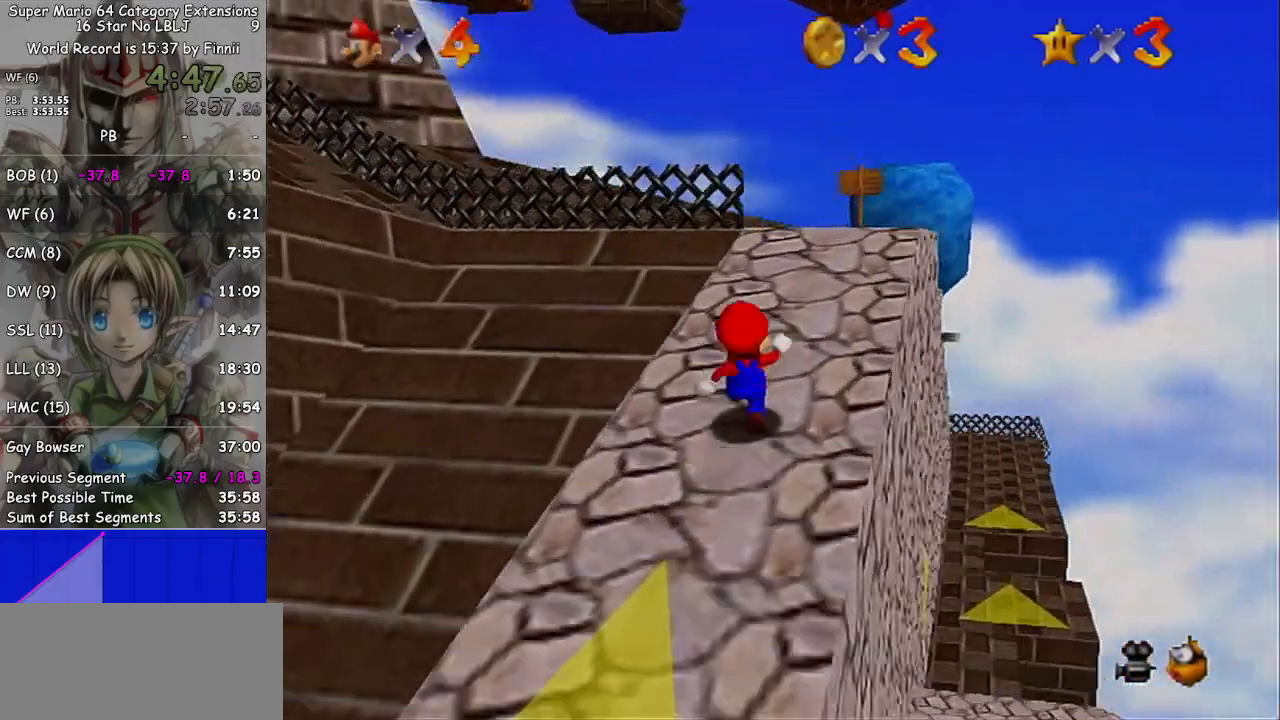
Gameplay with a controller (Nintendo layout); each line is a JSON object with the inputs held at the frame after it. "events" lists button and stick changes between this image and that frame as [ms after this image, input, new state], when the widget could be followed in between. Not read: L3 R3.
{"buttons": [], "left_stick": "up-right", "right_stick": "center", "events": [[400, "left_stick", "up-right"]]}
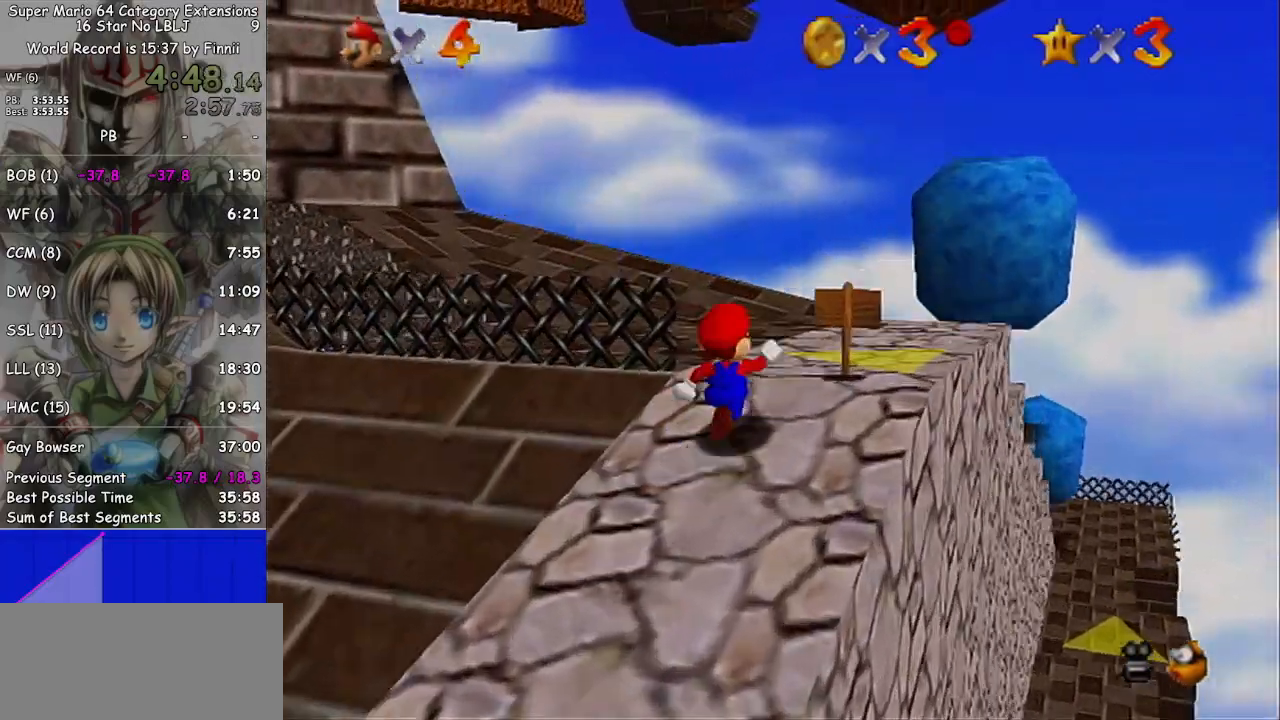
{"buttons": [], "left_stick": "up-left", "right_stick": "center", "events": [[133, "left_stick", "up"], [333, "left_stick", "up-left"]]}
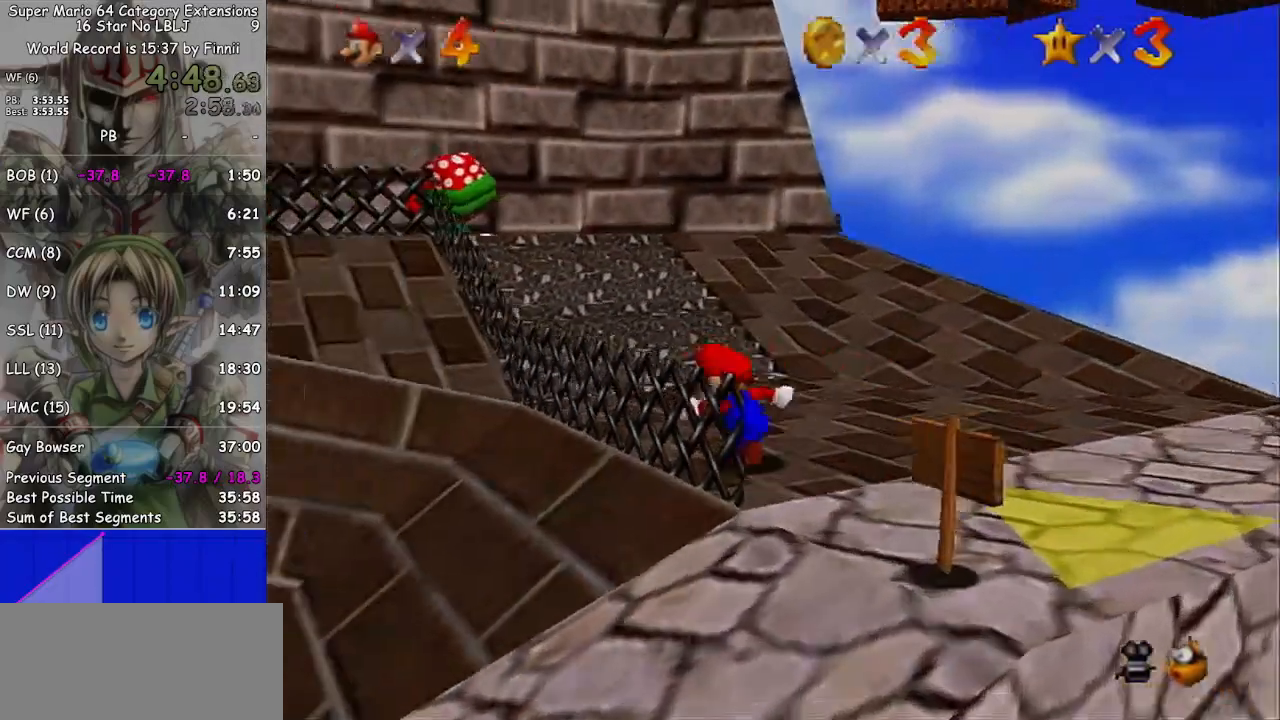
{"buttons": [], "left_stick": "up", "right_stick": "center", "events": [[67, "left_stick", "up"], [100, "A", "down"], [167, "A", "up"]]}
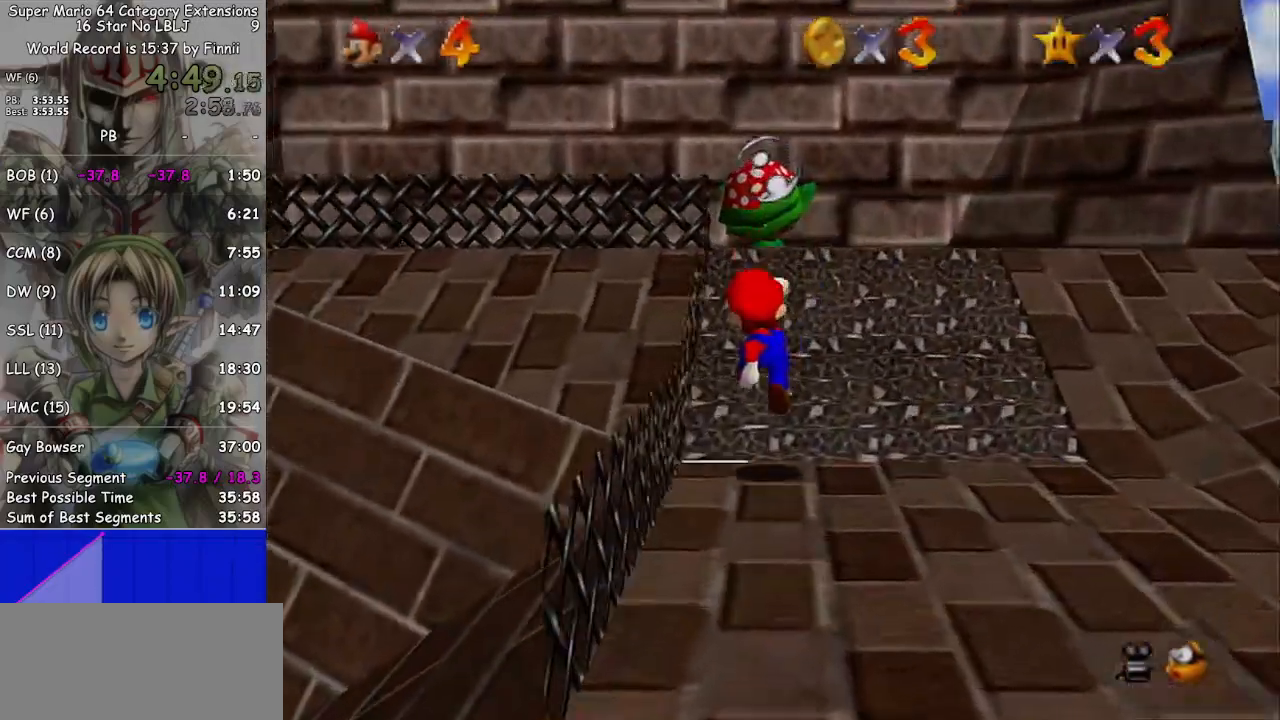
{"buttons": [], "left_stick": "up-right", "right_stick": "center", "events": [[233, "left_stick", "up-right"]]}
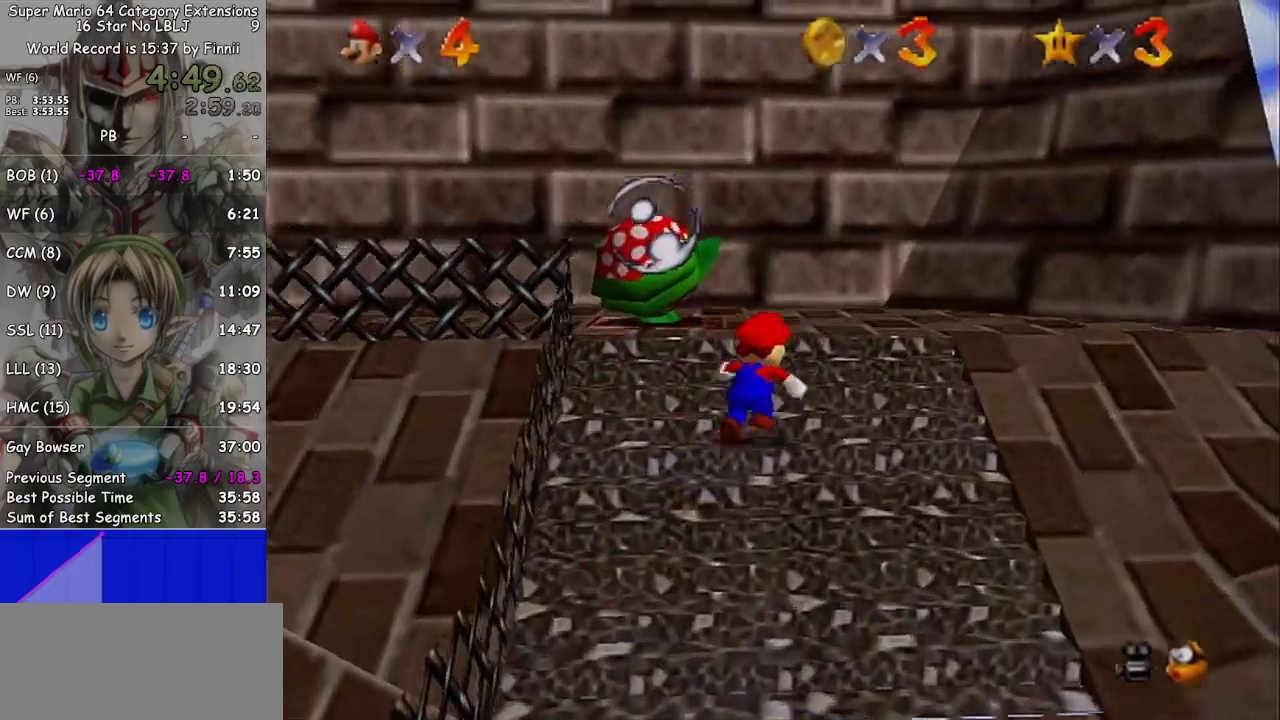
{"buttons": [], "left_stick": "right", "right_stick": "center", "events": [[67, "left_stick", "up"], [300, "left_stick", "up-right"], [400, "left_stick", "right"]]}
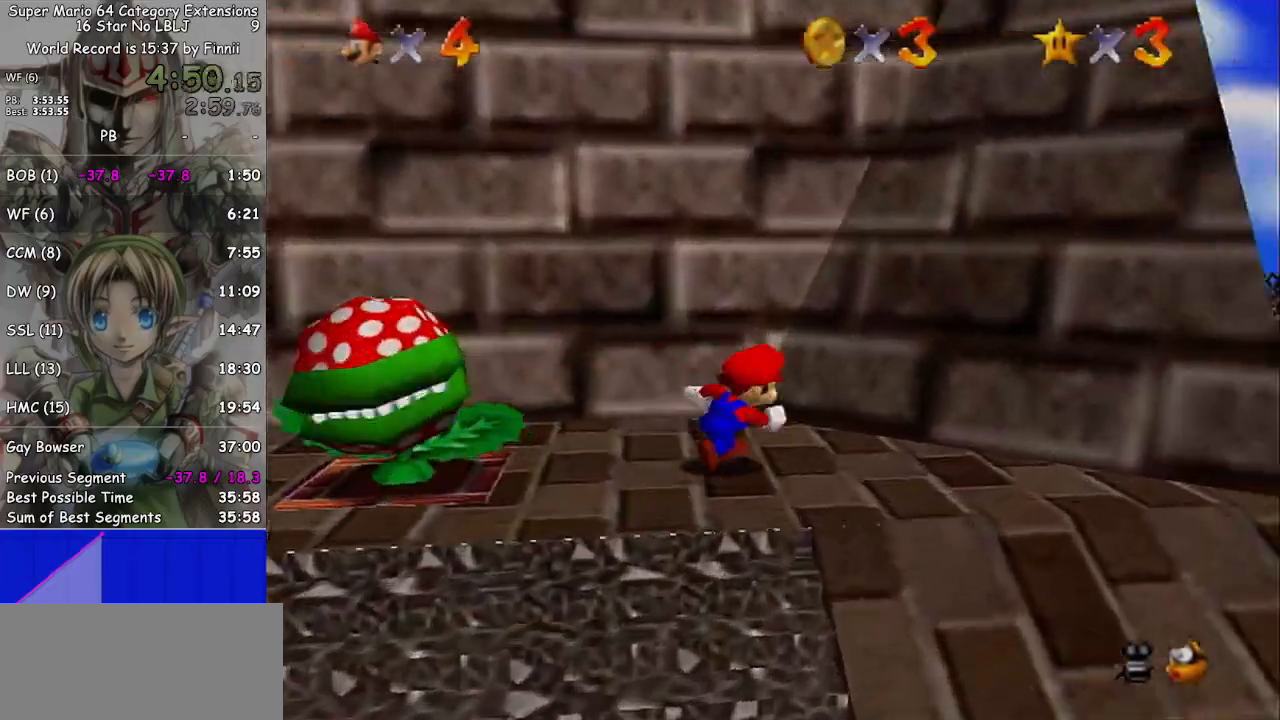
{"buttons": [], "left_stick": "right", "right_stick": "center", "events": [[33, "L1", "down"], [33, "left_stick", "up-right"], [100, "A", "down"], [200, "L1", "up"], [300, "left_stick", "right"], [333, "A", "up"]]}
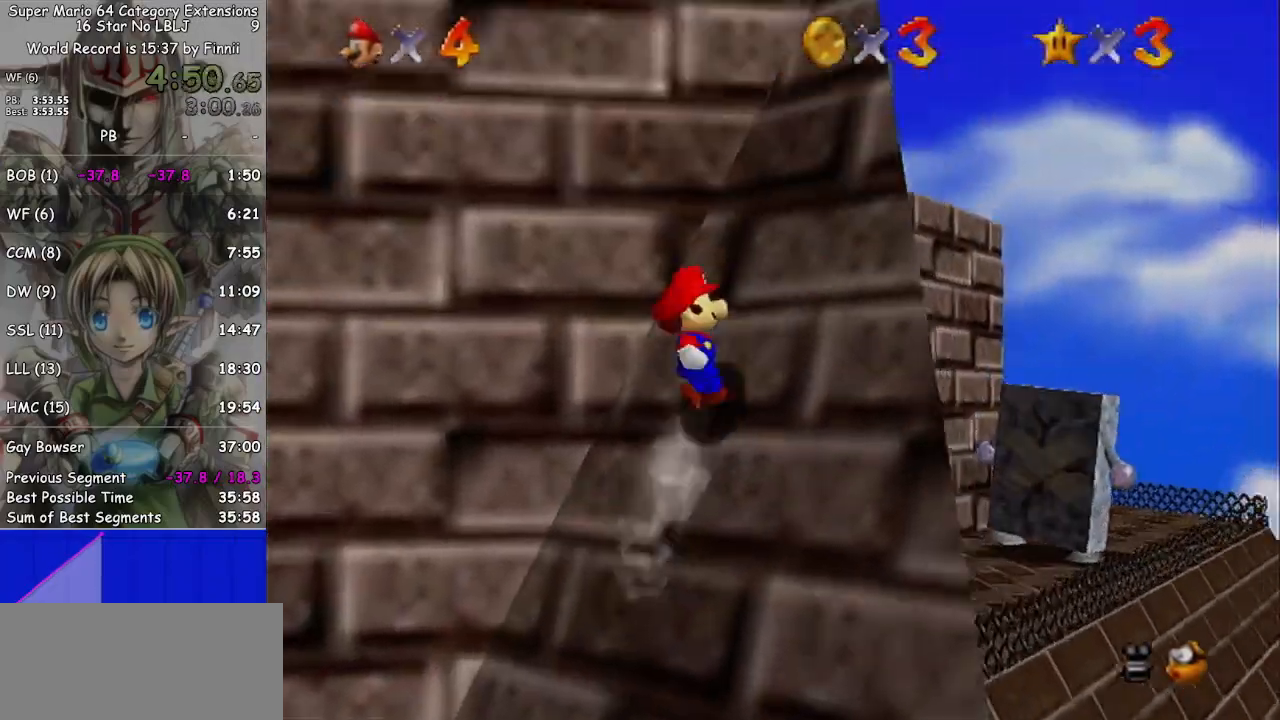
{"buttons": [], "left_stick": "up-right", "right_stick": "center", "events": [[367, "left_stick", "up-right"]]}
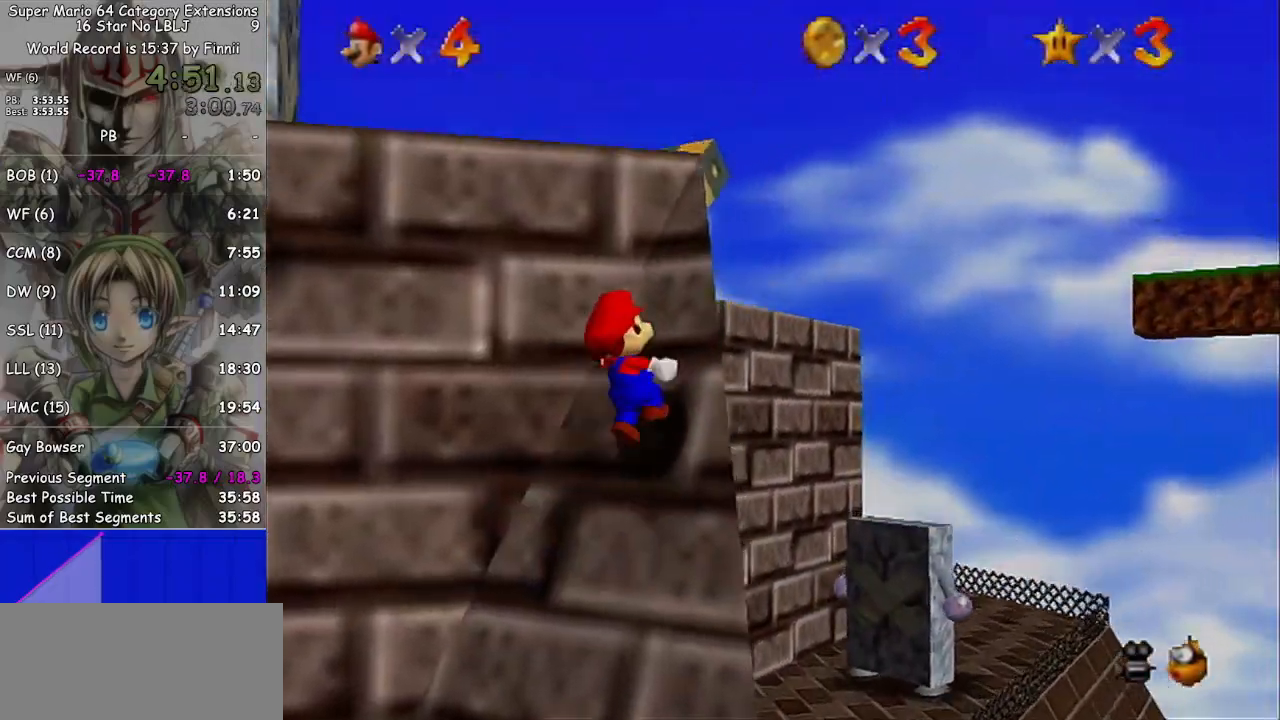
{"buttons": ["A"], "left_stick": "left", "right_stick": "center", "events": [[100, "left_stick", "up"], [267, "left_stick", "left"], [367, "A", "down"]]}
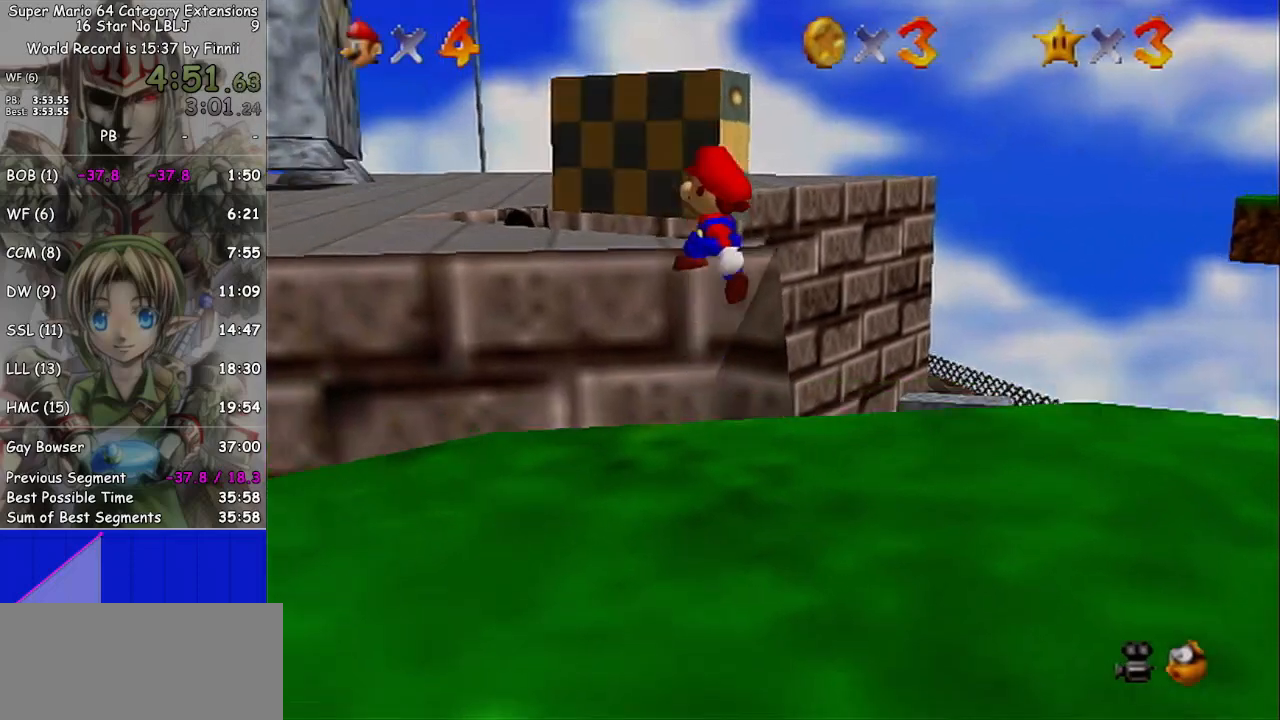
{"buttons": ["A"], "left_stick": "left", "right_stick": "center", "events": [[67, "B", "down"], [267, "B", "up"], [333, "A", "up"], [500, "A", "down"]]}
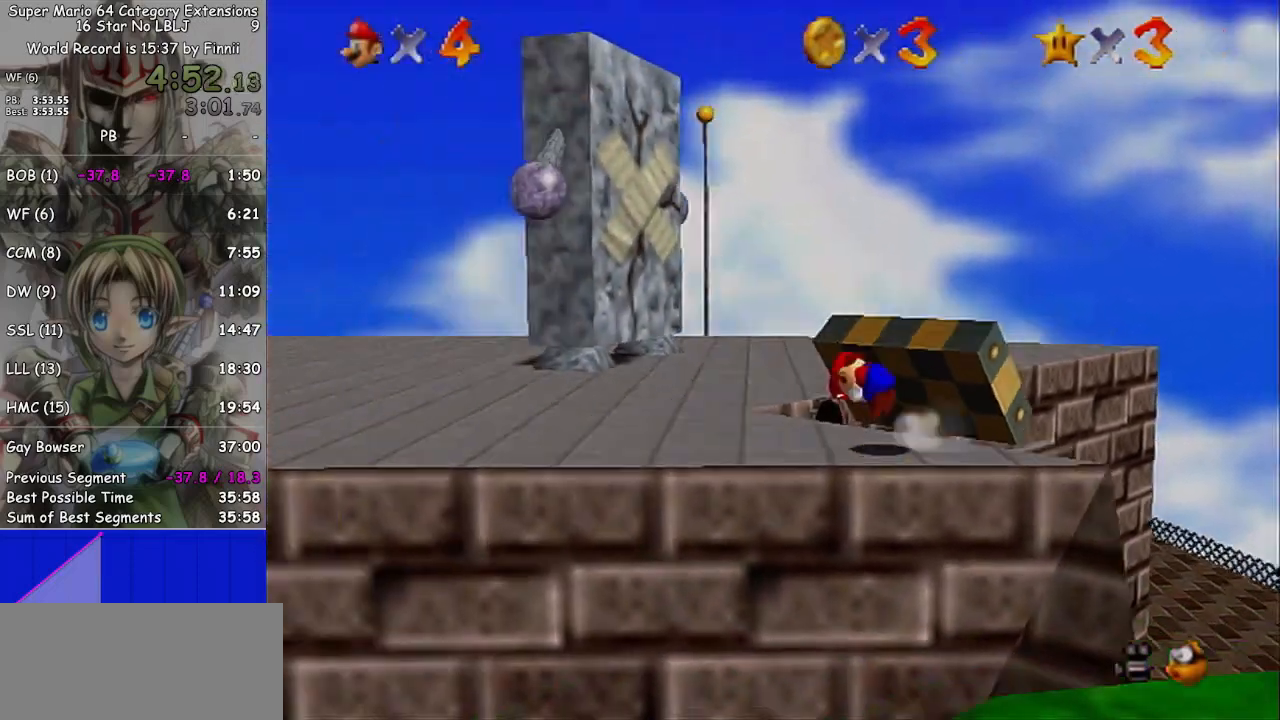
{"buttons": [], "left_stick": "up-left", "right_stick": "center", "events": [[167, "A", "up"], [233, "left_stick", "up-left"]]}
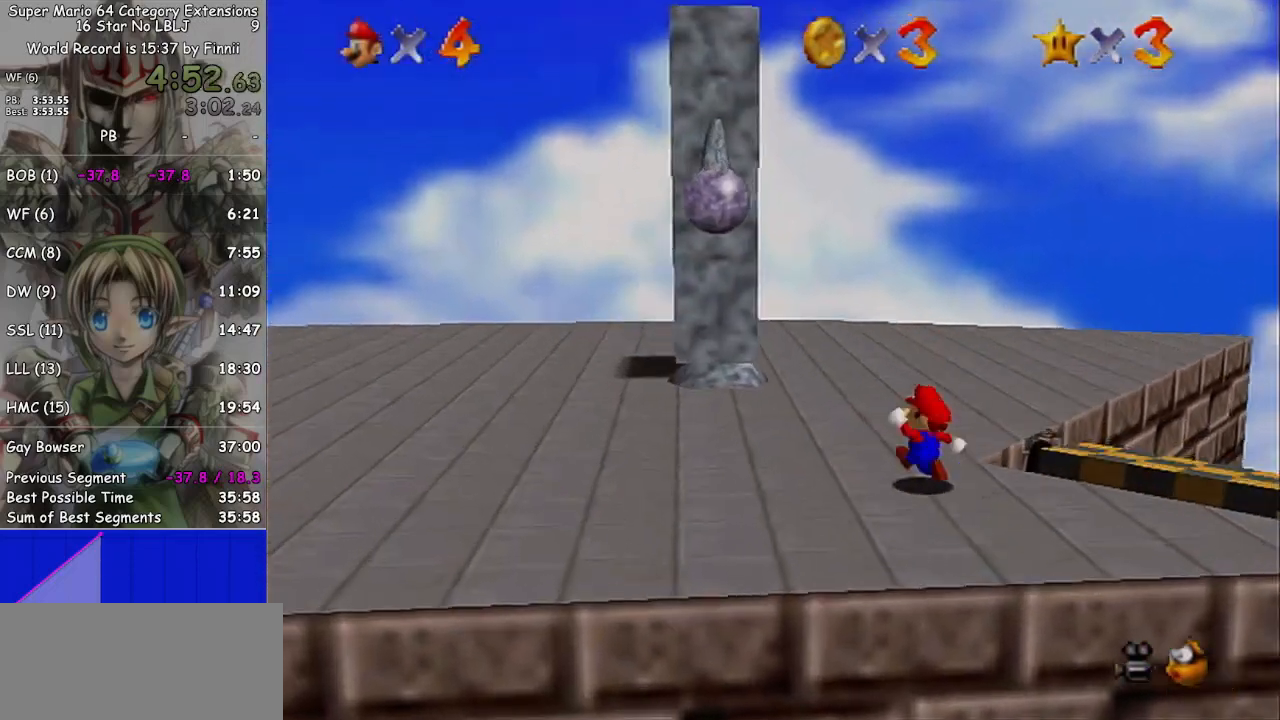
{"buttons": [], "left_stick": "up-left", "right_stick": "center", "events": [[67, "A", "down"], [133, "B", "down"], [200, "B", "up"], [233, "left_stick", "up"], [333, "A", "up"], [467, "left_stick", "up-left"]]}
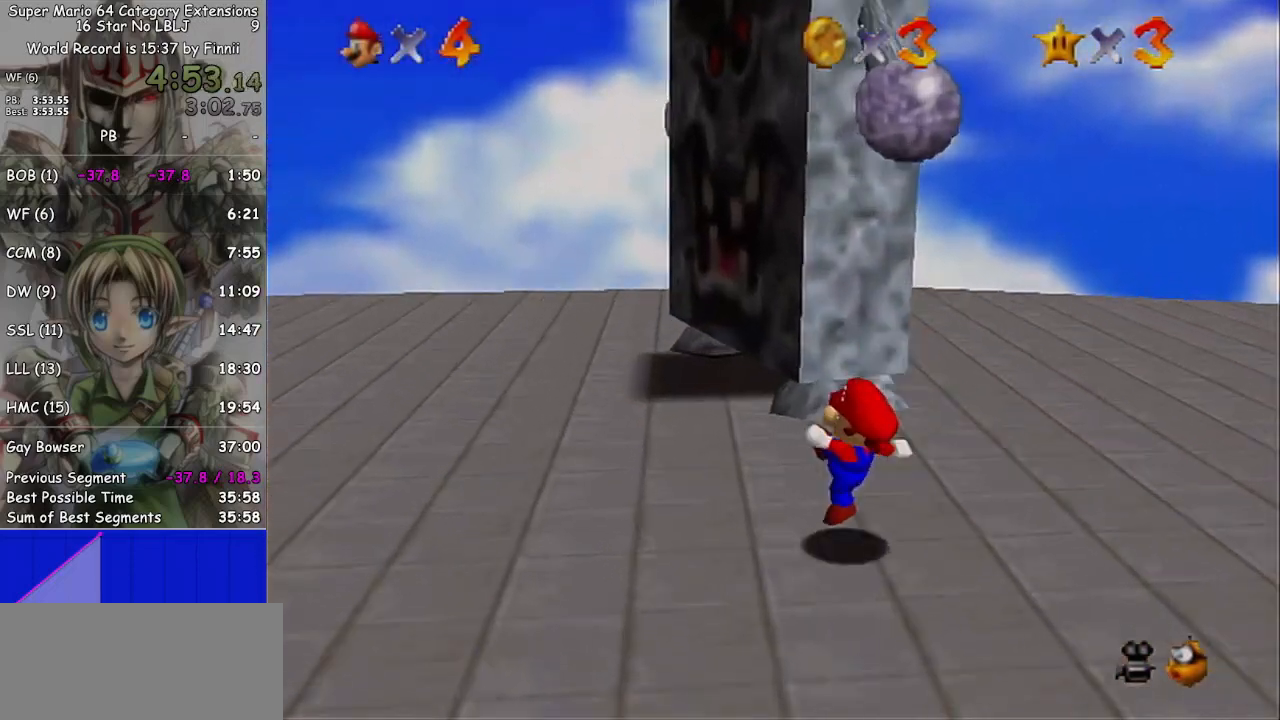
{"buttons": [], "left_stick": "up", "right_stick": "center", "events": [[133, "A", "down"], [200, "A", "up"], [467, "left_stick", "up"]]}
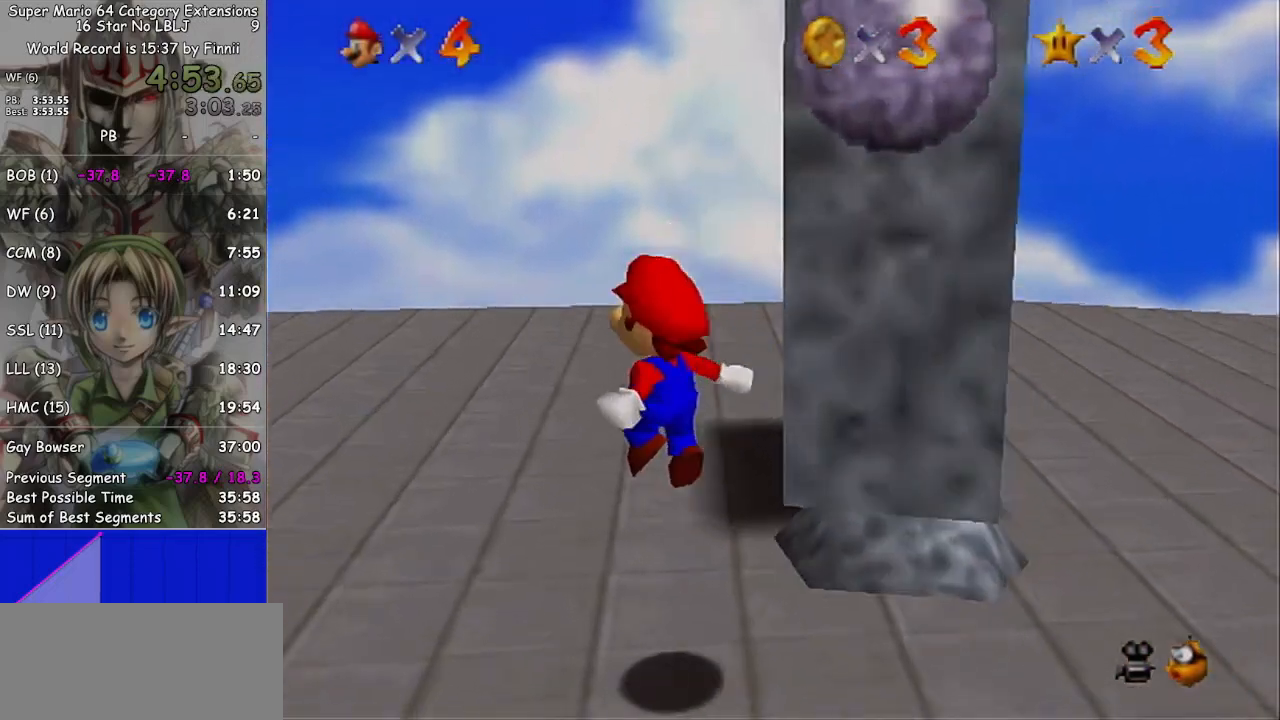
{"buttons": [], "left_stick": "up", "right_stick": "center", "events": []}
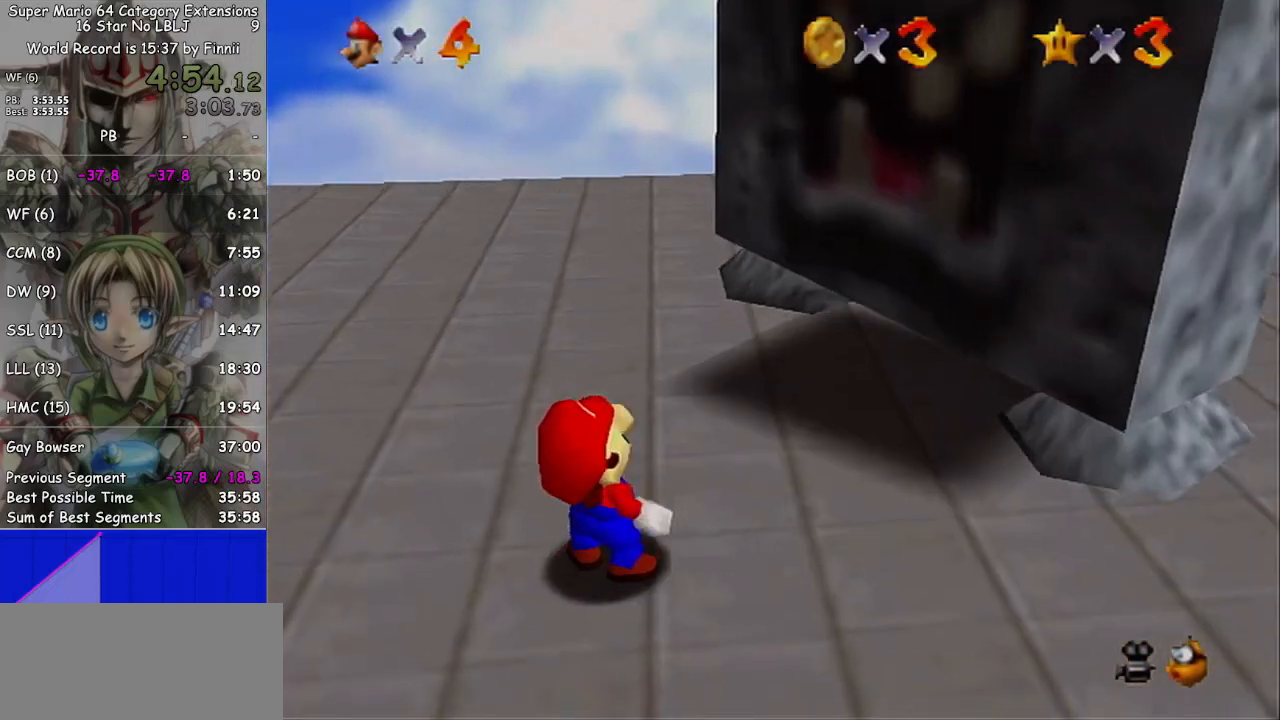
{"buttons": [], "left_stick": "center", "right_stick": "center", "events": [[67, "left_stick", "center"], [167, "B", "down"], [233, "A", "down"], [267, "B", "up"], [367, "A", "up"], [367, "B", "down"], [467, "B", "up"]]}
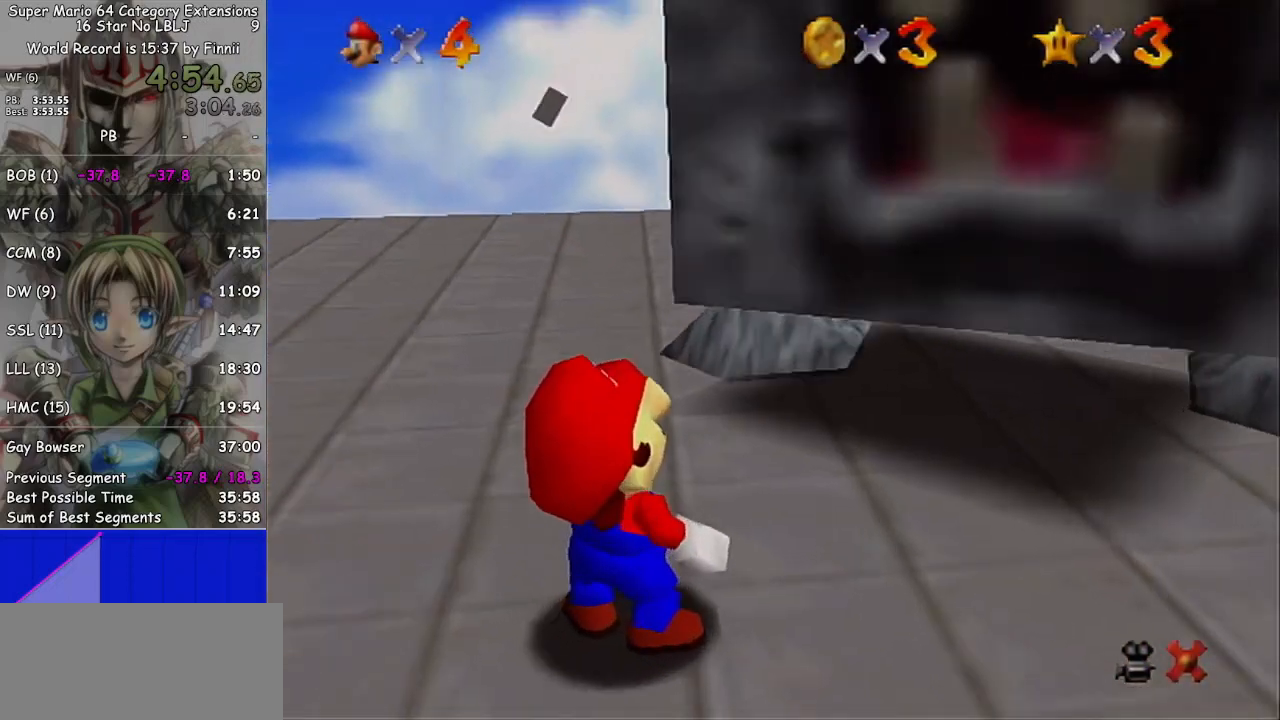
{"buttons": ["B"], "left_stick": "center", "right_stick": "center", "events": [[33, "A", "down"], [67, "A", "up"], [67, "B", "down"], [133, "A", "down"], [167, "B", "up"], [267, "A", "up"], [267, "B", "down"], [333, "A", "down"], [333, "B", "up"], [433, "A", "up"], [467, "B", "down"]]}
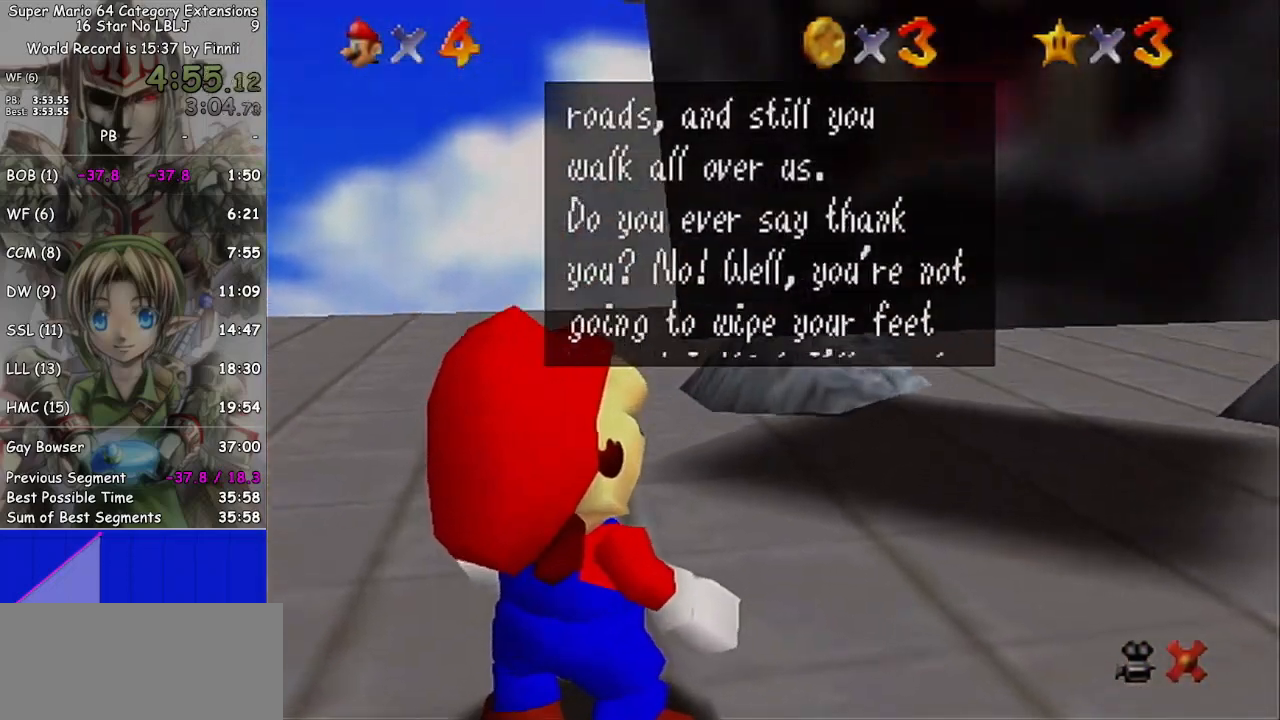
{"buttons": [], "left_stick": "center", "right_stick": "center", "events": [[33, "A", "down"], [33, "B", "up"], [100, "B", "down"], [133, "A", "up"], [167, "B", "up"], [200, "A", "down"], [300, "A", "up"], [333, "A", "down"], [467, "A", "up"]]}
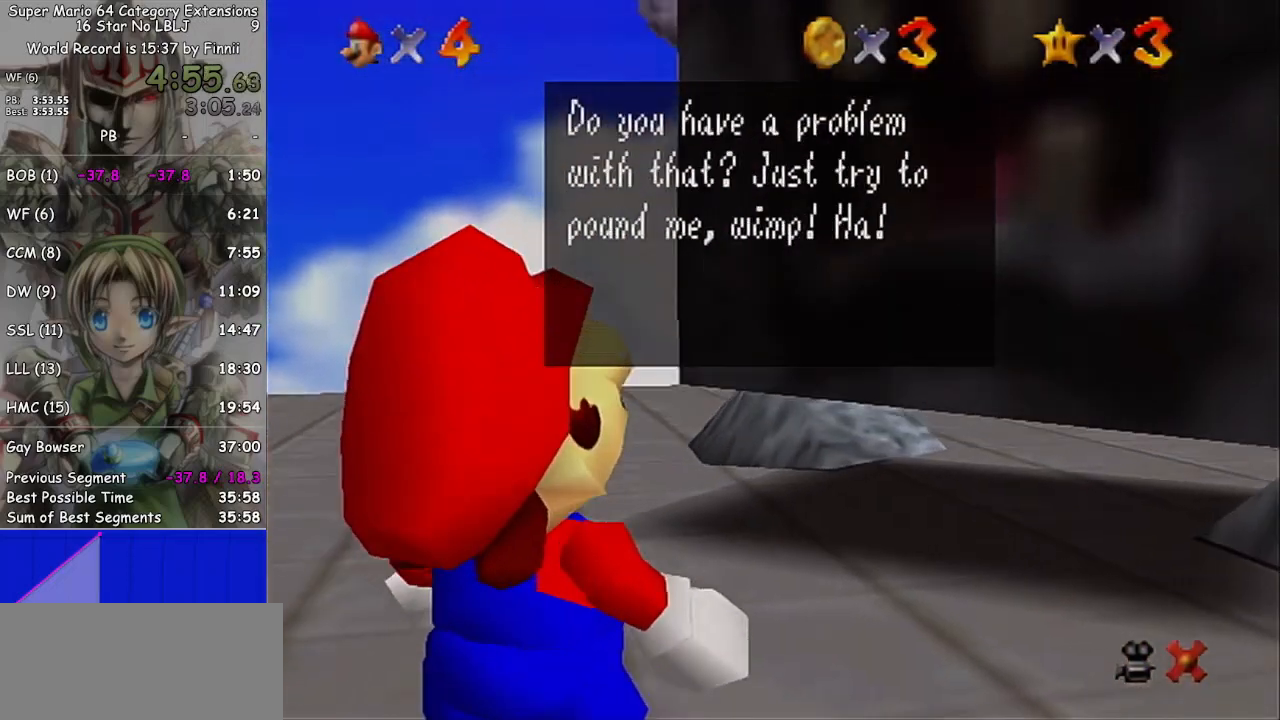
{"buttons": [], "left_stick": "up-left", "right_stick": "center", "events": [[67, "A", "down"], [200, "A", "up"], [400, "left_stick", "up-left"]]}
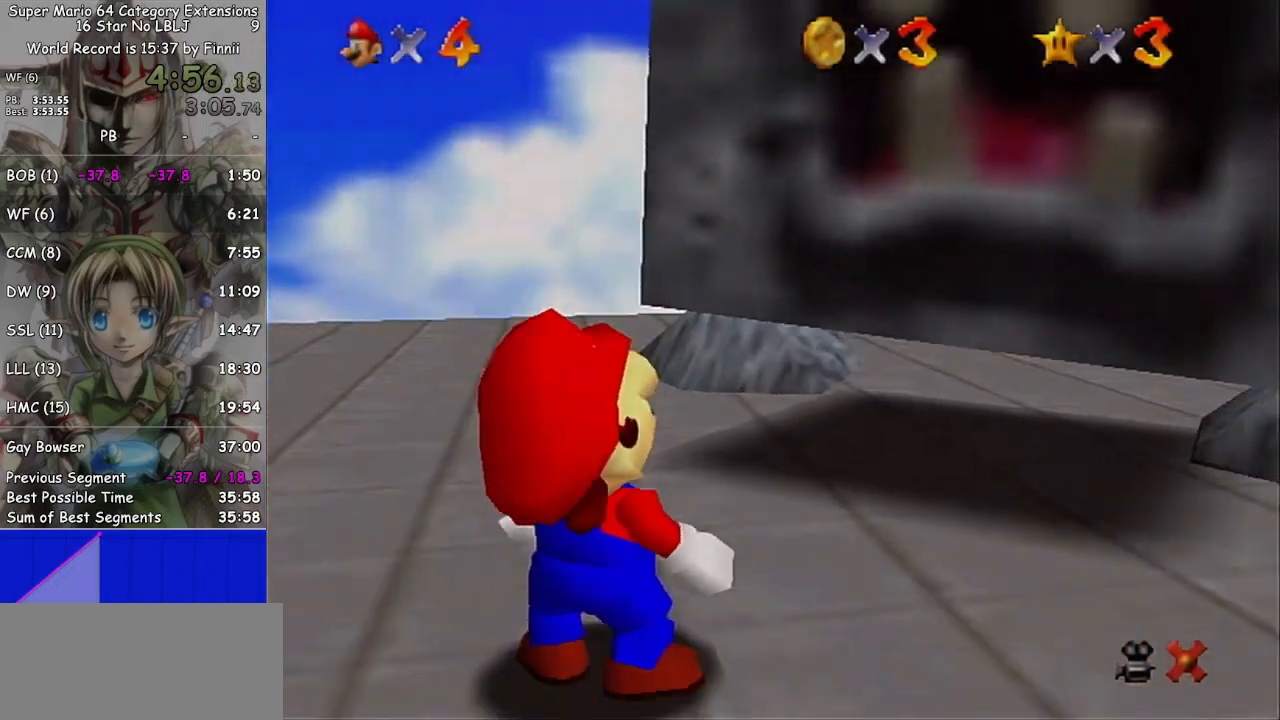
{"buttons": [], "left_stick": "center", "right_stick": "center", "events": [[133, "left_stick", "center"], [333, "left_stick", "up"], [500, "left_stick", "center"]]}
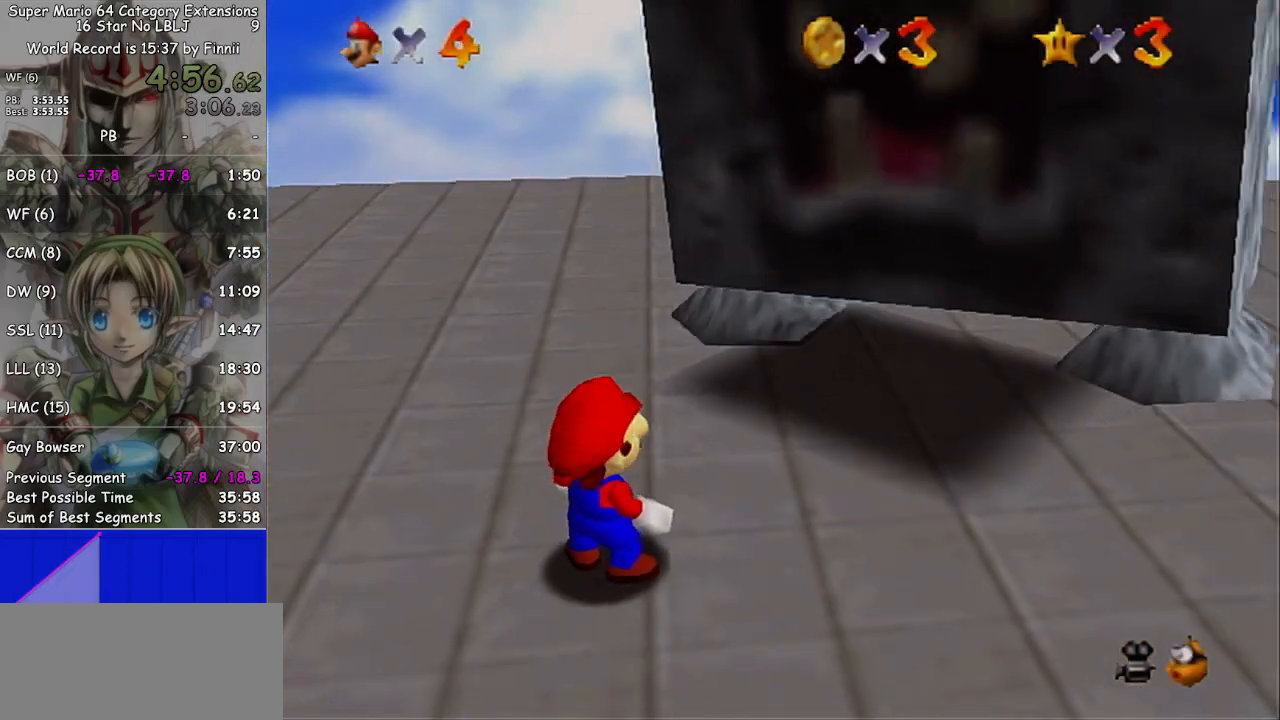
{"buttons": [], "left_stick": "center", "right_stick": "center", "events": [[200, "left_stick", "up-left"], [433, "left_stick", "center"]]}
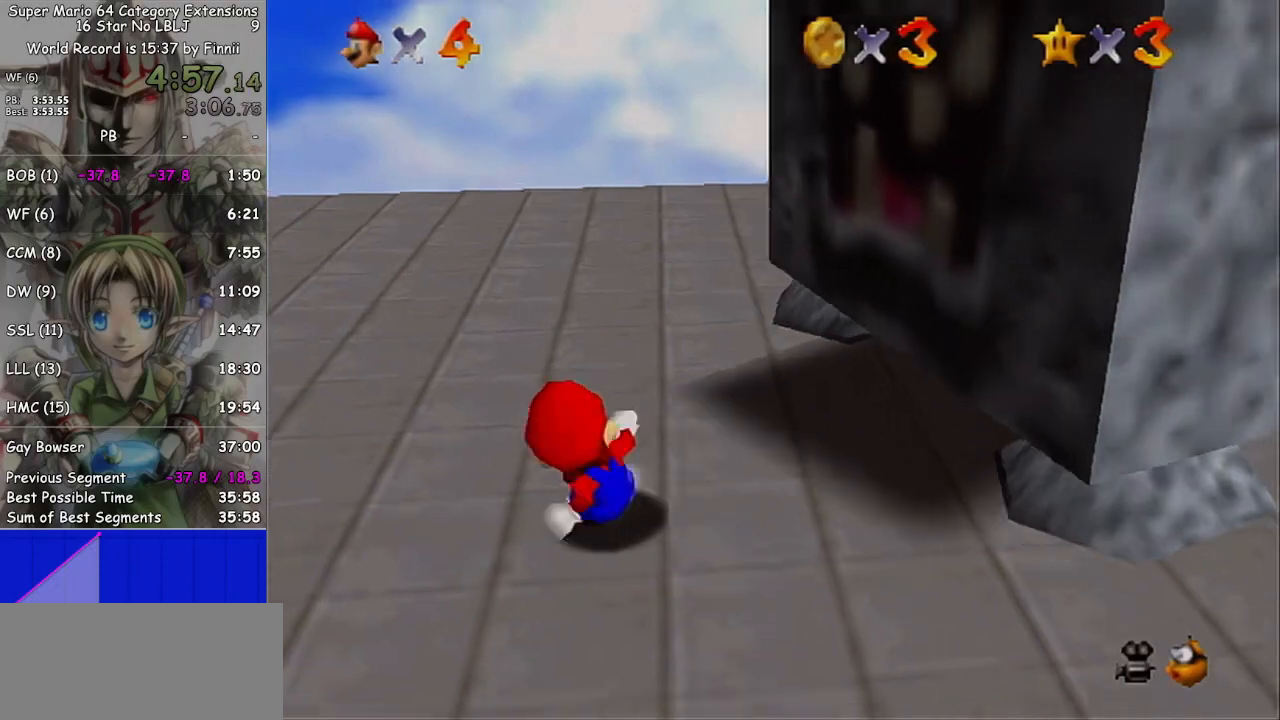
{"buttons": [], "left_stick": "center", "right_stick": "center", "events": [[67, "left_stick", "up-left"], [133, "left_stick", "up"], [233, "left_stick", "center"]]}
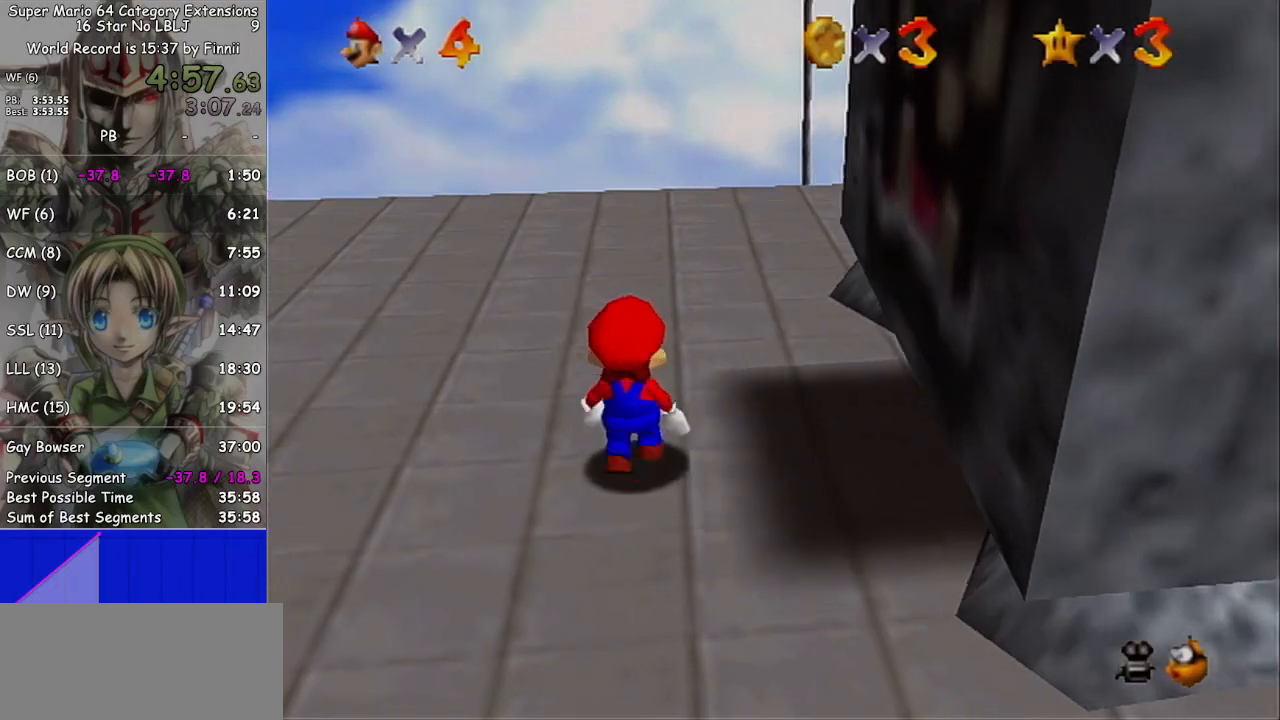
{"buttons": [], "left_stick": "center", "right_stick": "center", "events": [[33, "left_stick", "up-left"], [167, "left_stick", "center"]]}
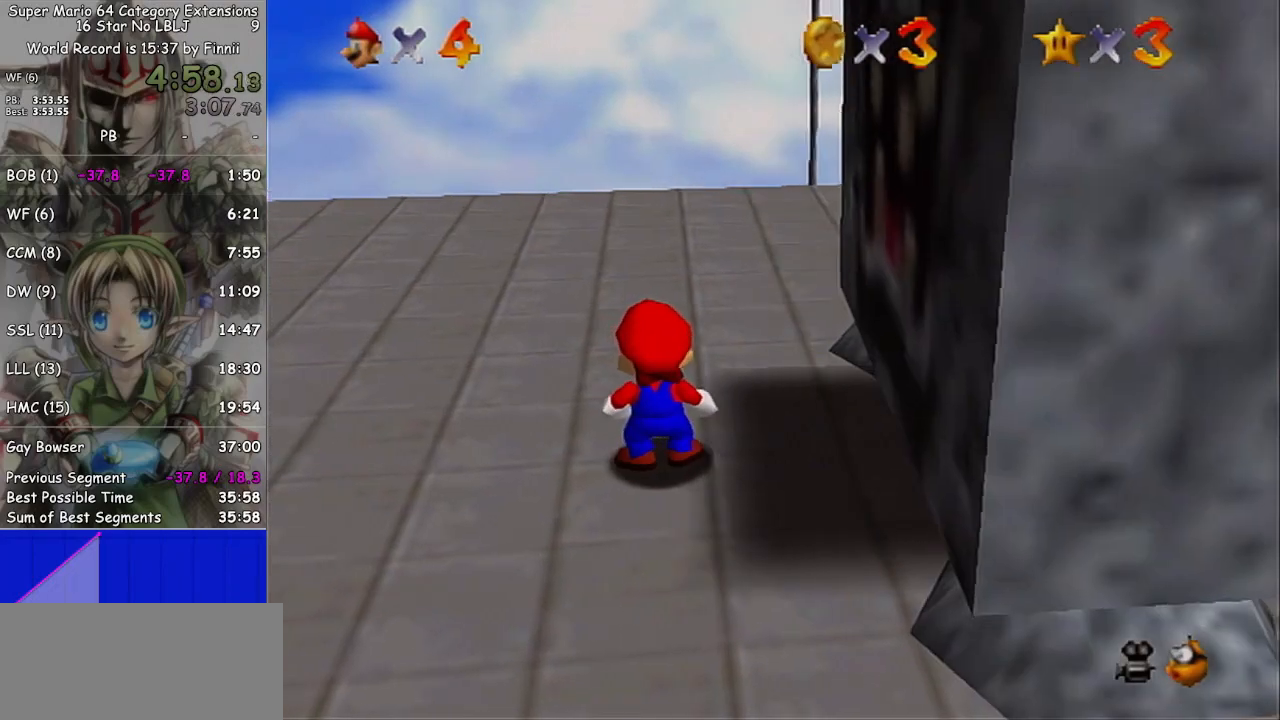
{"buttons": ["A"], "left_stick": "center", "right_stick": "center", "events": [[500, "A", "down"]]}
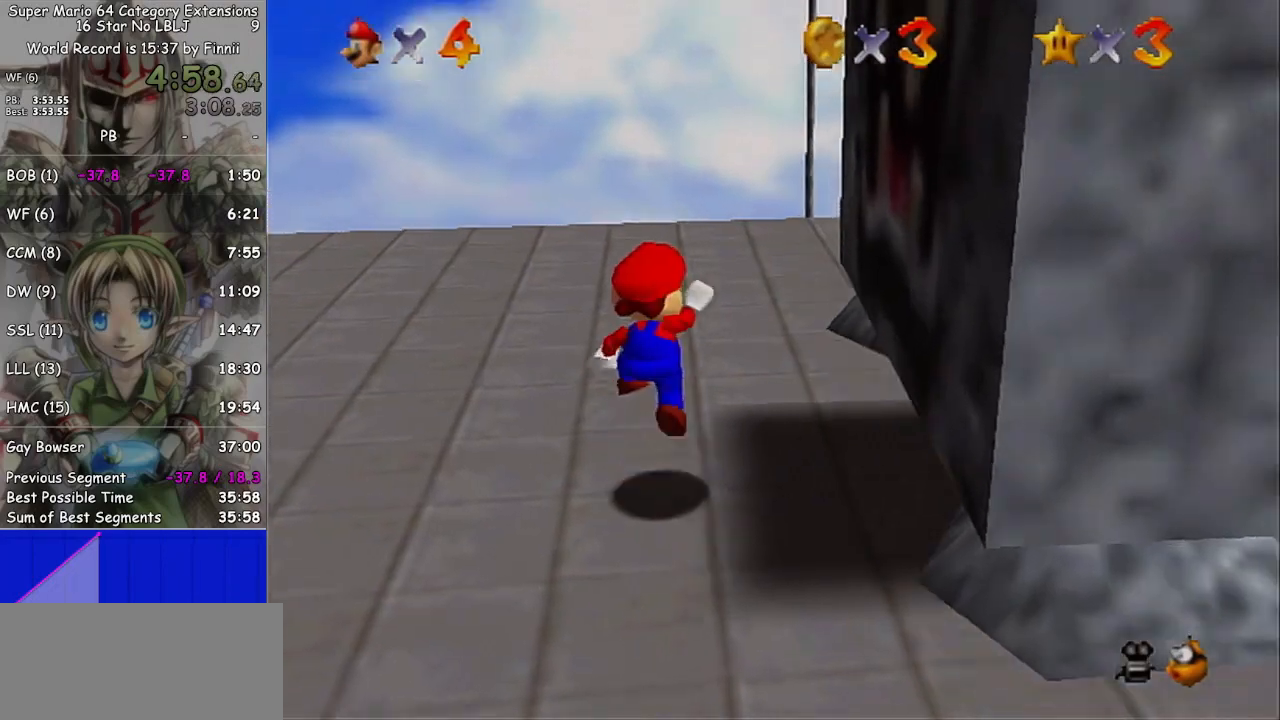
{"buttons": ["A", "L1"], "left_stick": "center", "right_stick": "center", "events": [[233, "L1", "down"]]}
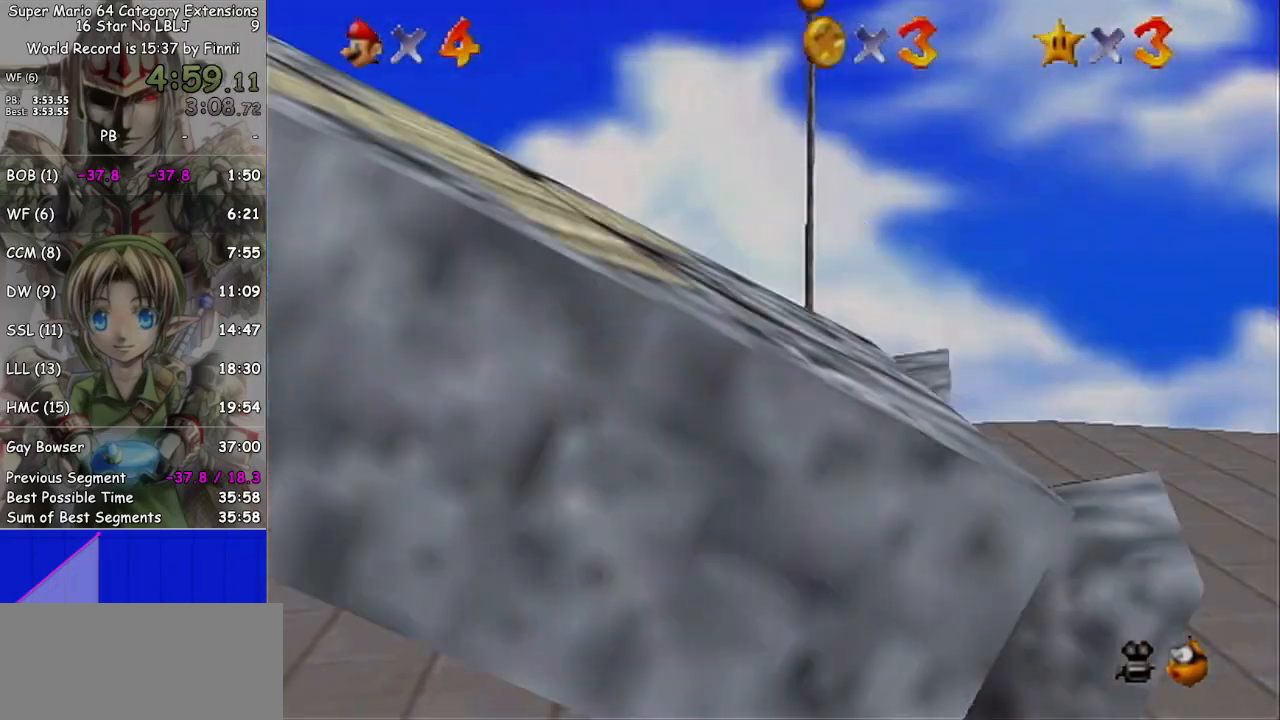
{"buttons": [], "left_stick": "center", "right_stick": "center", "events": [[300, "L1", "up"], [367, "A", "up"]]}
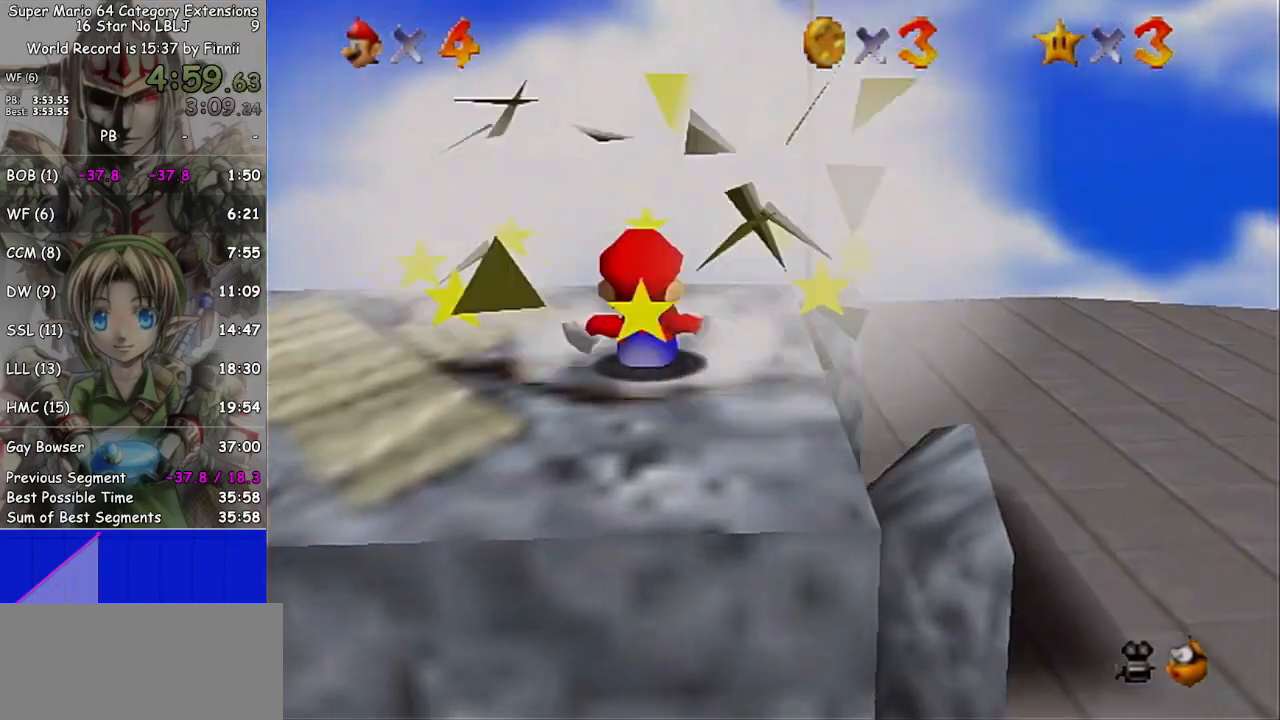
{"buttons": ["A", "B"], "left_stick": "down", "right_stick": "center", "events": [[100, "left_stick", "down"], [367, "A", "down"], [500, "B", "down"]]}
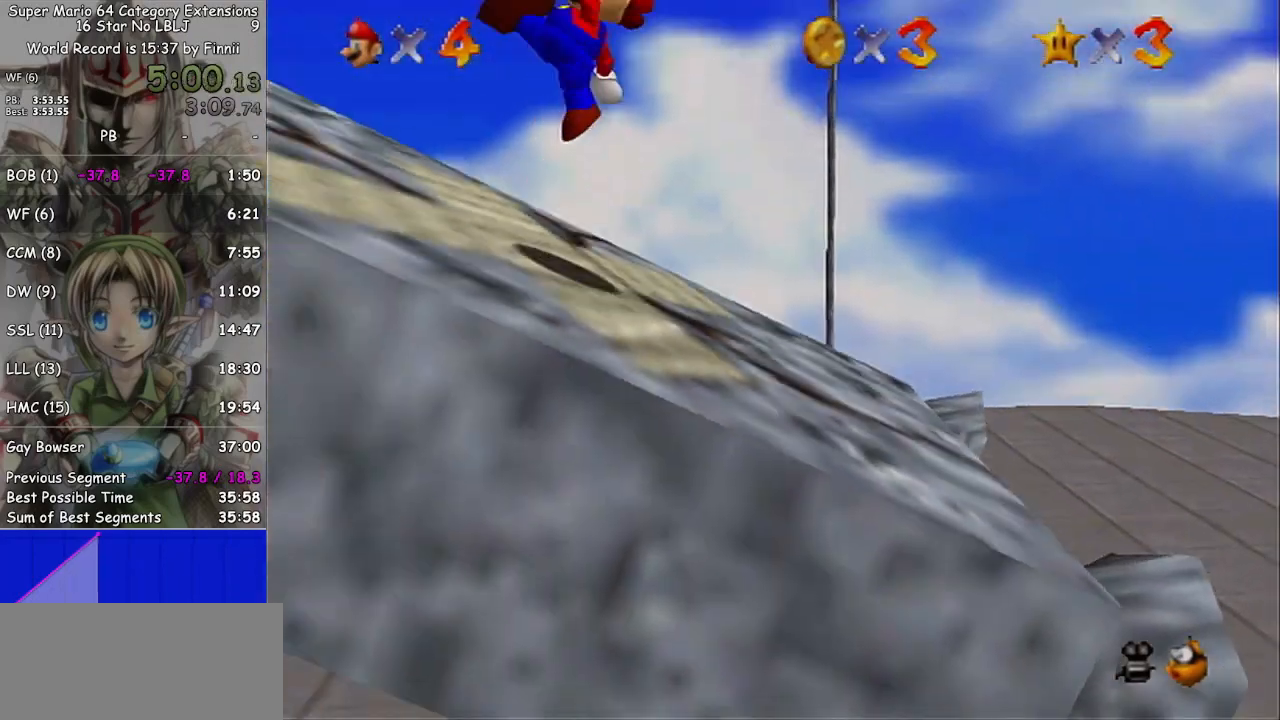
{"buttons": [], "left_stick": "down-left", "right_stick": "center", "events": [[233, "B", "up"], [333, "A", "up"], [400, "left_stick", "down-left"]]}
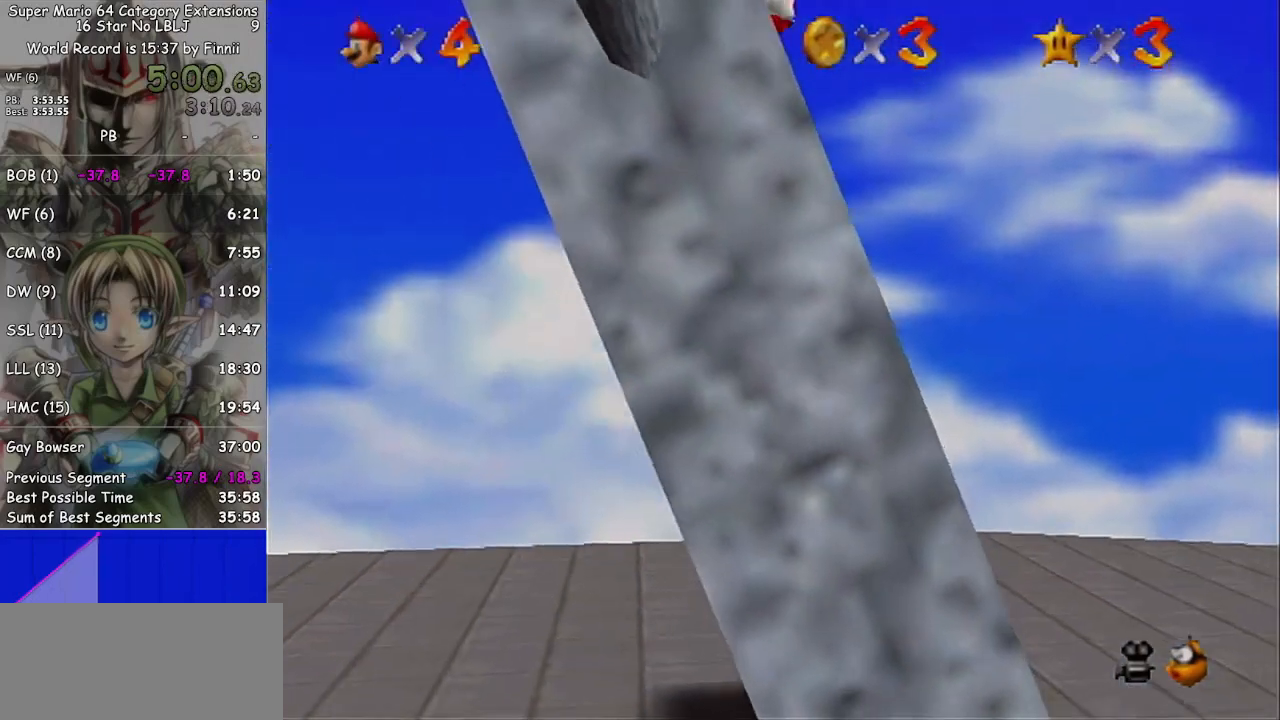
{"buttons": [], "left_stick": "down-left", "right_stick": "center", "events": [[167, "L1", "down"], [200, "left_stick", "center"], [300, "L1", "up"], [300, "left_stick", "down-left"]]}
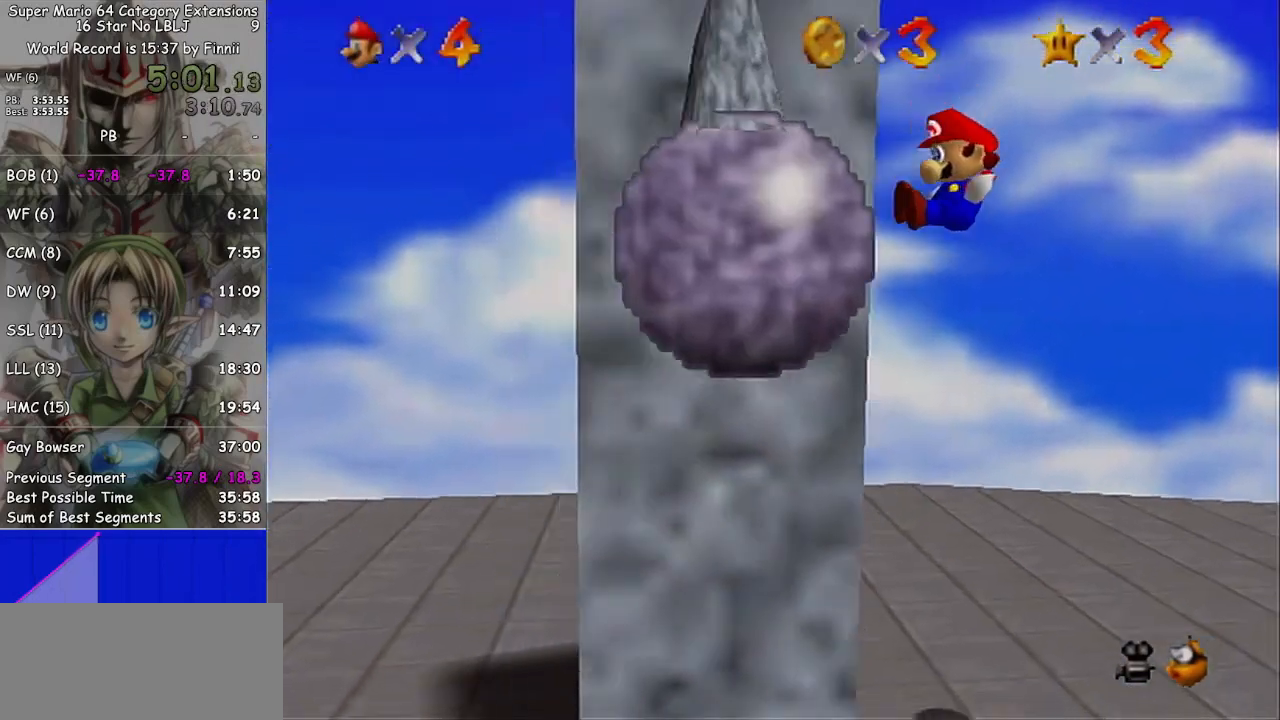
{"buttons": [], "left_stick": "down-left", "right_stick": "center", "events": []}
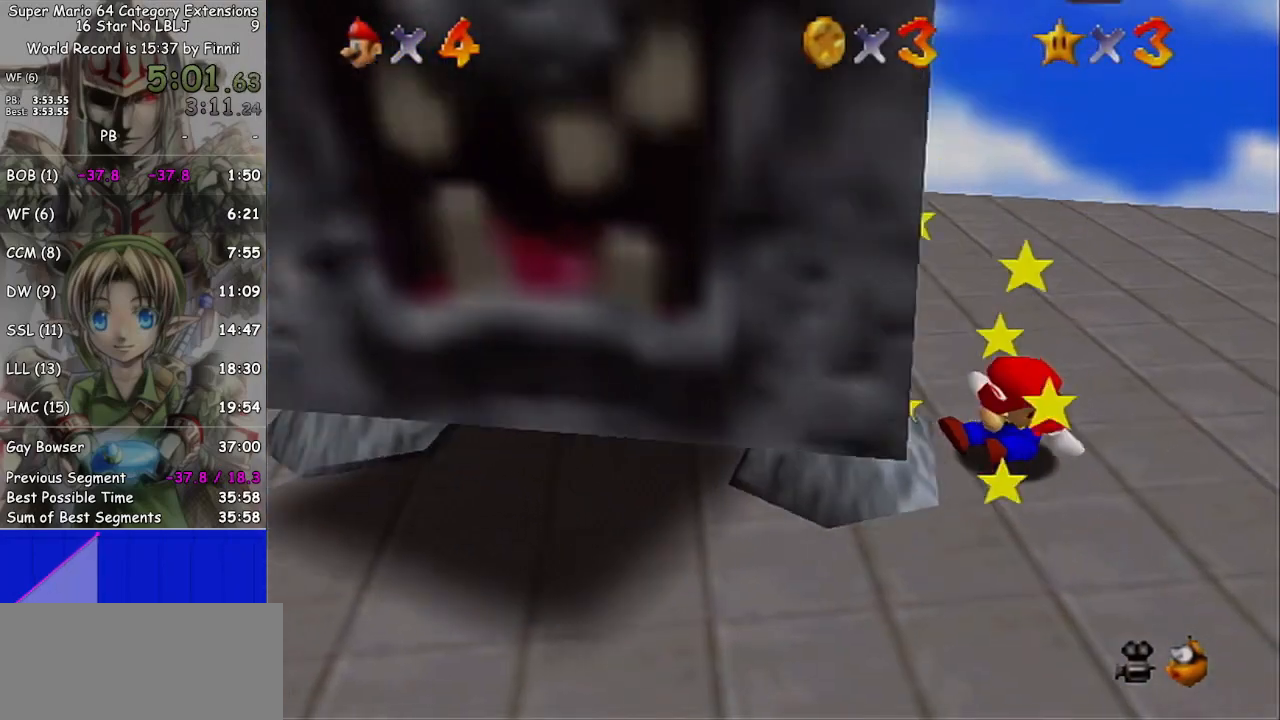
{"buttons": [], "left_stick": "down-left", "right_stick": "center", "events": []}
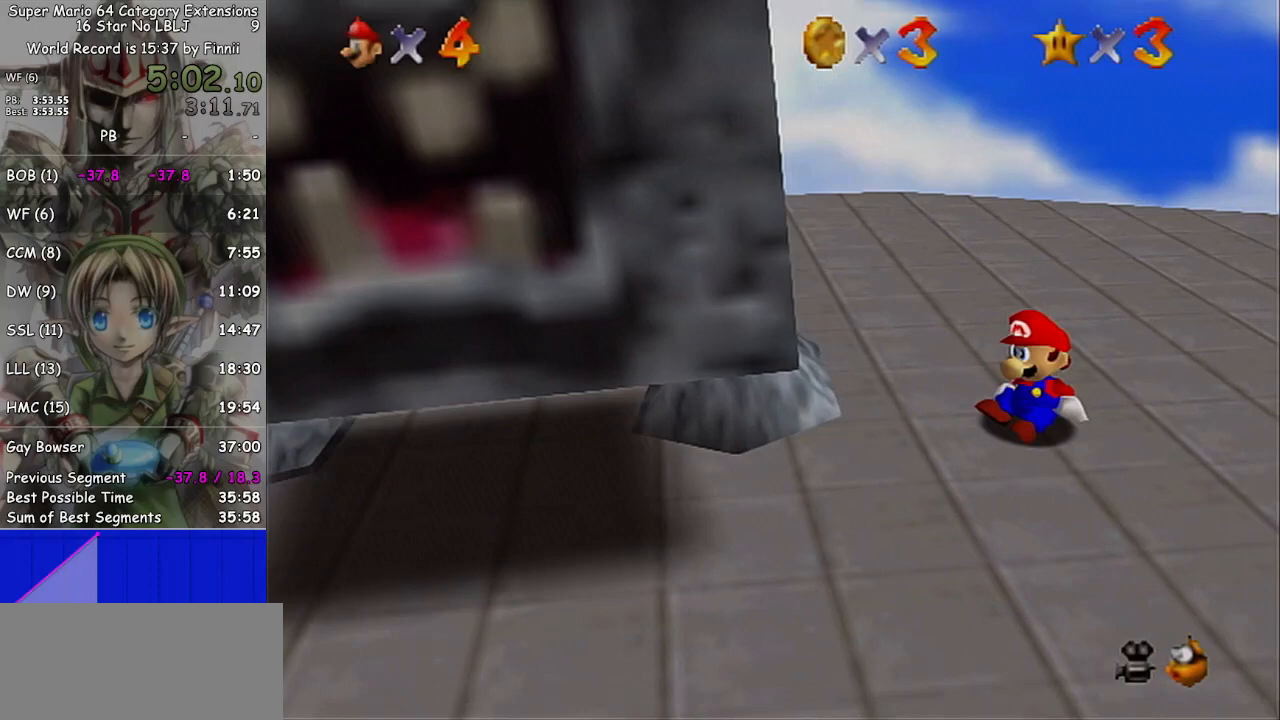
{"buttons": [], "left_stick": "down-left", "right_stick": "center", "events": []}